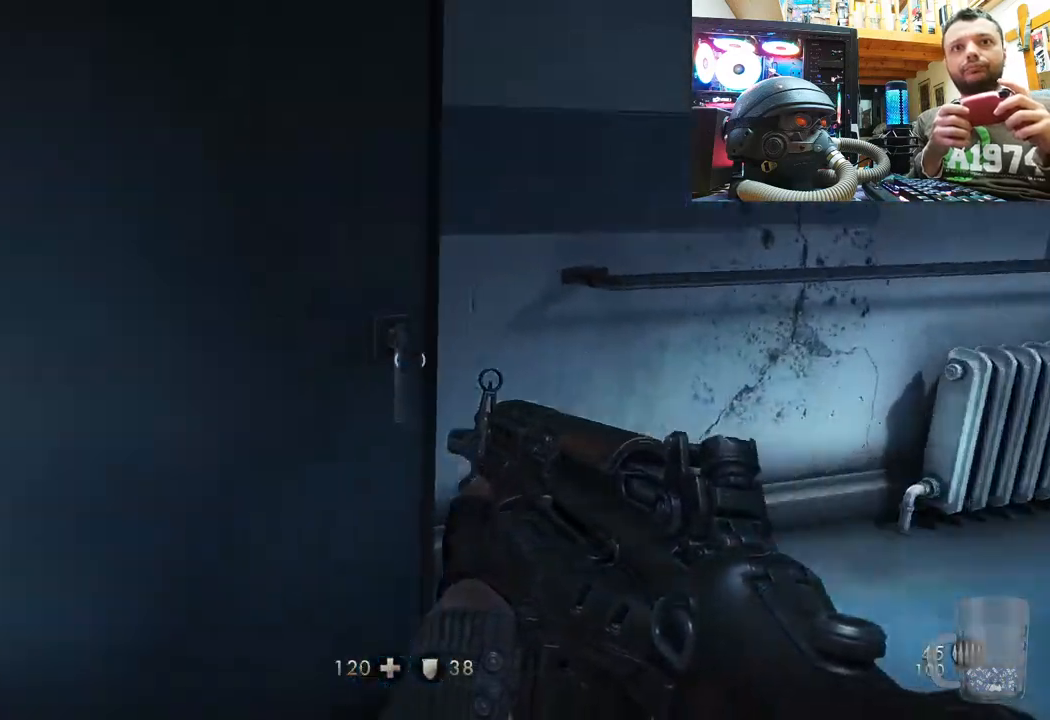
Gameplay with a controller (PlayStation layout); each line is a JSON object with the inputs held at the frame after it. "events" lists button and stick changes between this image and that frame as [ms after this image, input, new state], when the widget could be followed in between.
{"buttons": [], "left_stick": "left", "right_stick": "right", "events": [[100, "left_stick", "up-right"], [100, "right_stick", "right"], [267, "left_stick", "center"], [400, "left_stick", "down-left"], [467, "left_stick", "left"]]}
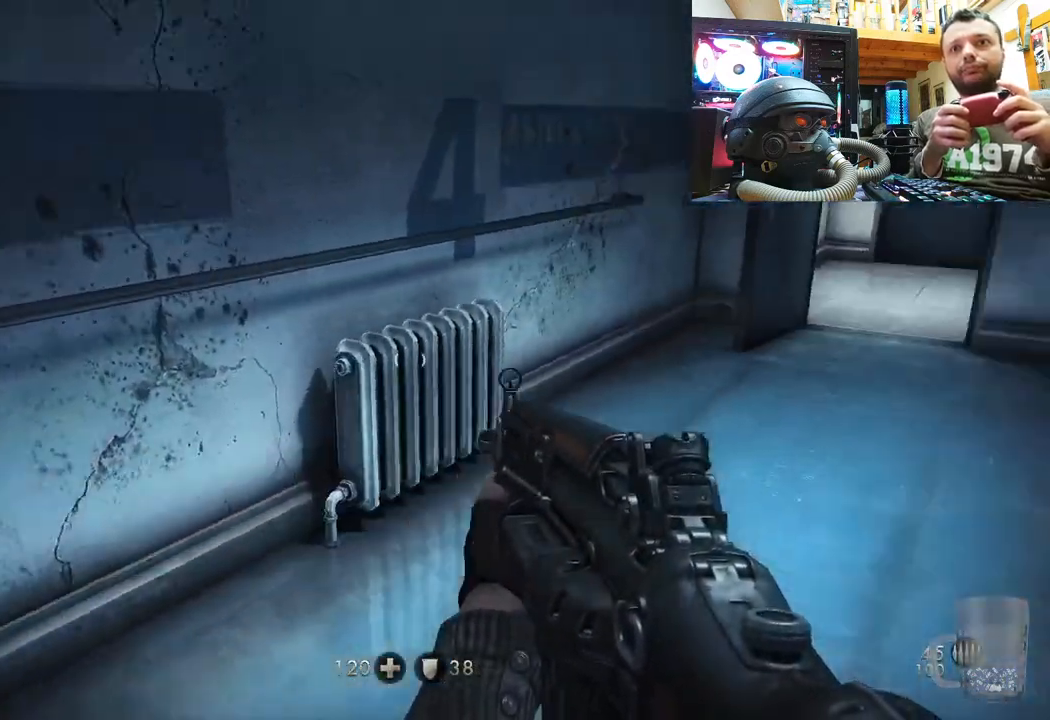
{"buttons": [], "left_stick": "up", "right_stick": "center", "events": [[50, "left_stick", "up-left"], [83, "right_stick", "down-right"], [150, "left_stick", "up"], [200, "right_stick", "down"], [300, "right_stick", "center"]]}
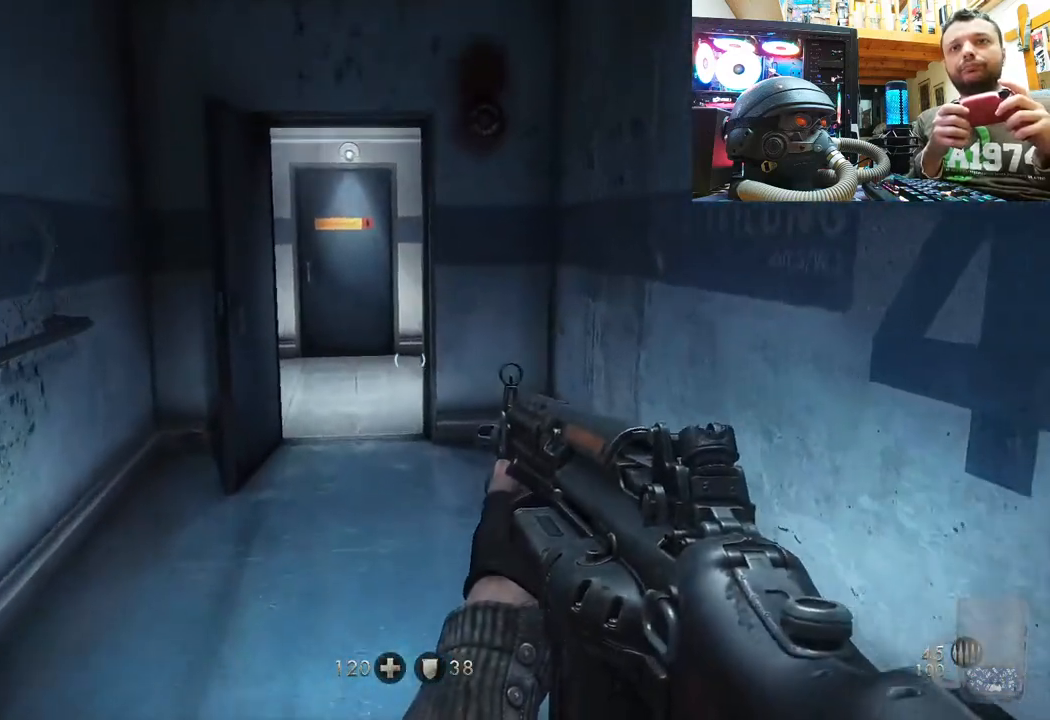
{"buttons": [], "left_stick": "up", "right_stick": "center", "events": []}
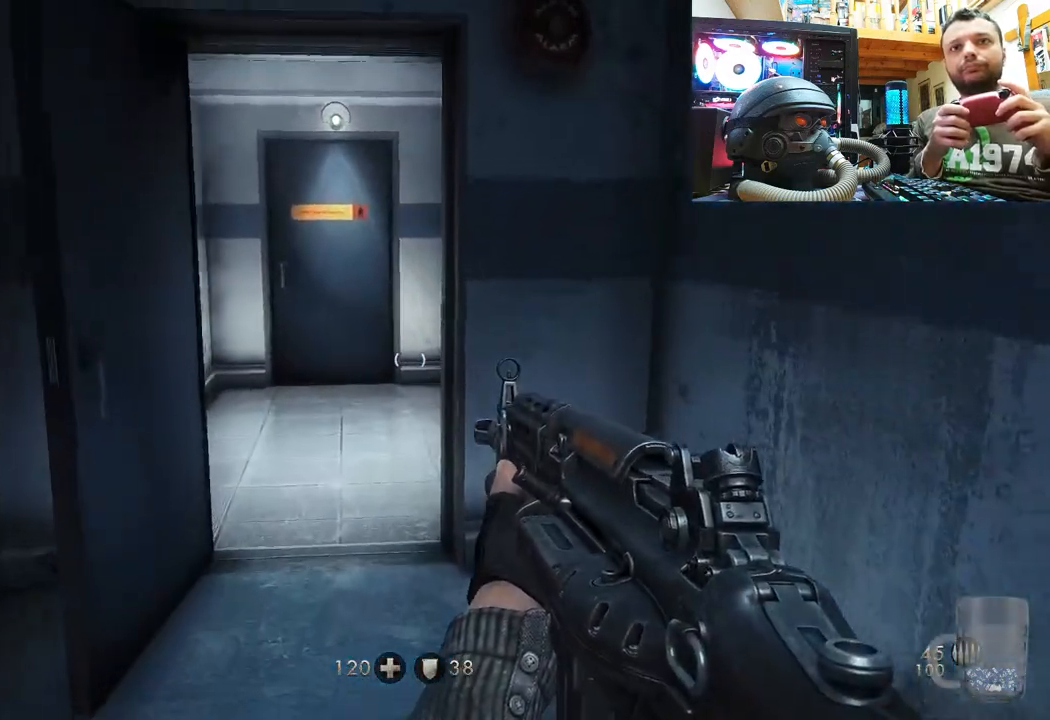
{"buttons": [], "left_stick": "center", "right_stick": "center", "events": [[33, "right_stick", "up-left"], [433, "left_stick", "center"], [433, "right_stick", "center"]]}
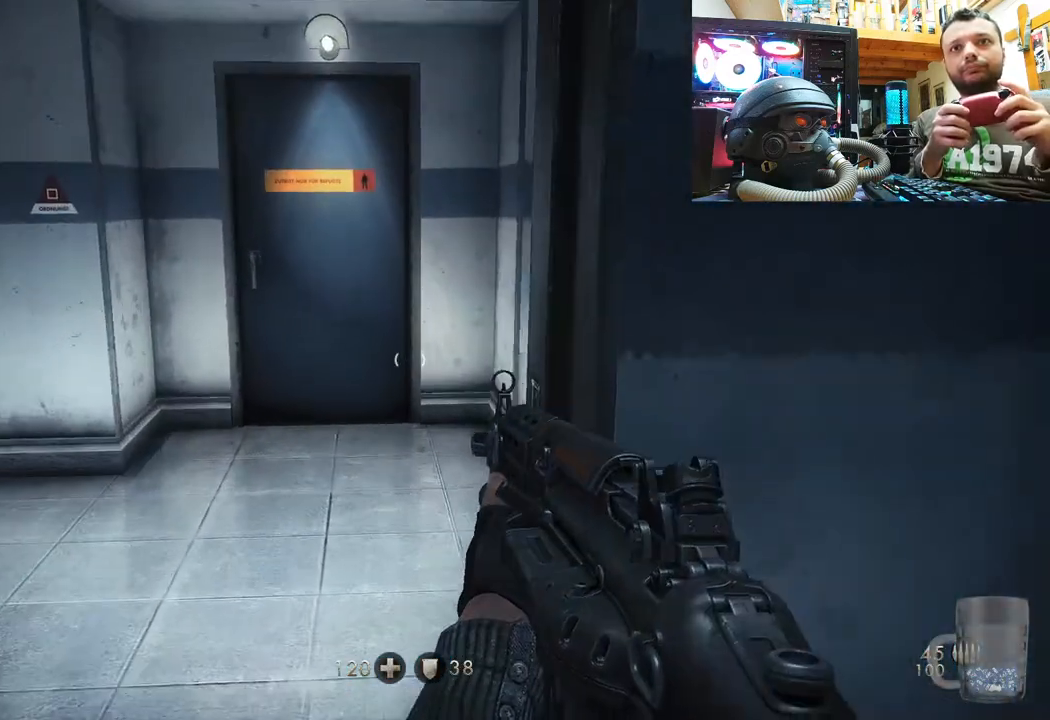
{"buttons": [], "left_stick": "center", "right_stick": "center", "events": [[167, "SELECT", "down"], [317, "SELECT", "up"]]}
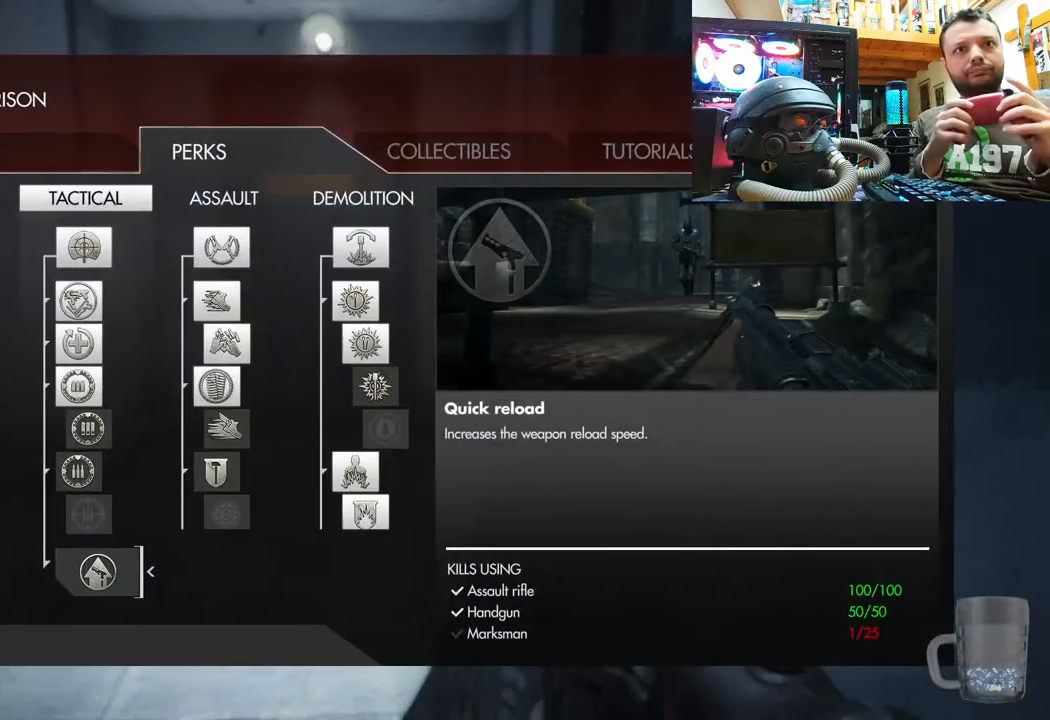
{"buttons": [], "left_stick": "center", "right_stick": "center", "events": [[350, "DPAD_UP", "down"], [483, "DPAD_UP", "up"]]}
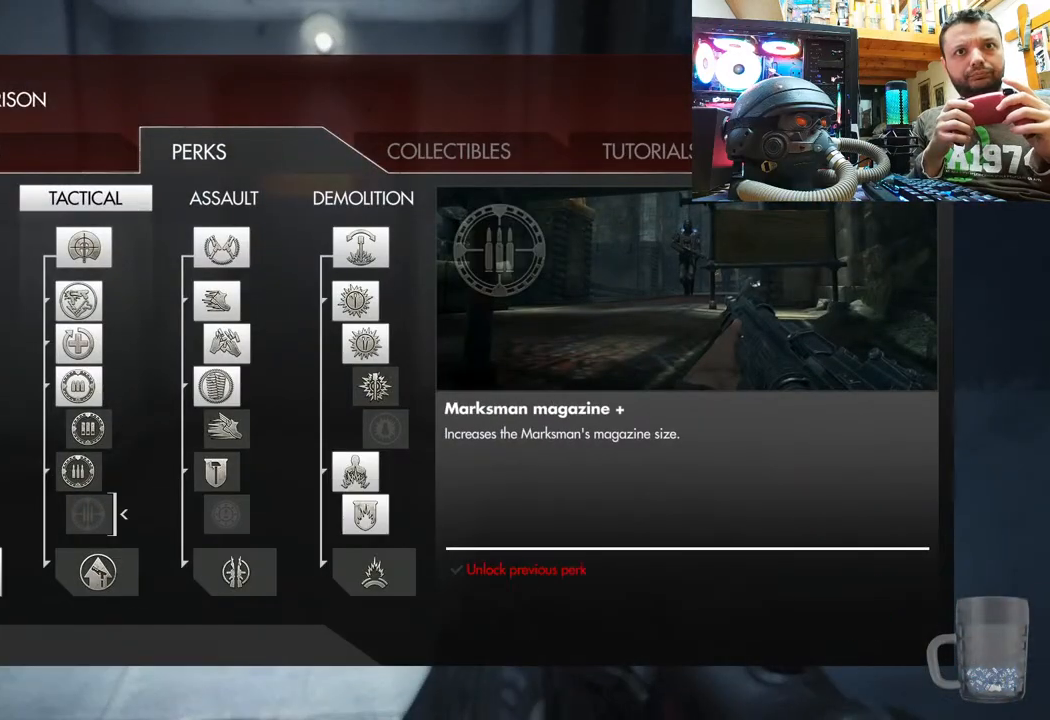
{"buttons": [], "left_stick": "center", "right_stick": "center", "events": [[67, "DPAD_UP", "down"], [217, "DPAD_UP", "up"]]}
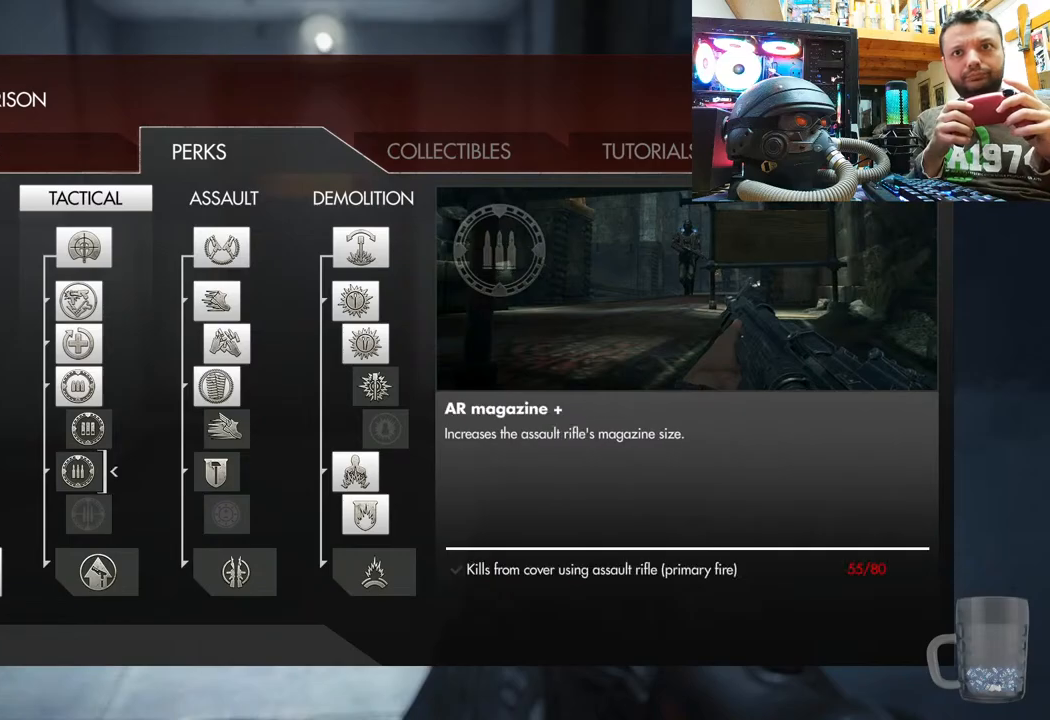
{"buttons": ["CIRCLE"], "left_stick": "center", "right_stick": "center", "events": [[433, "CIRCLE", "down"]]}
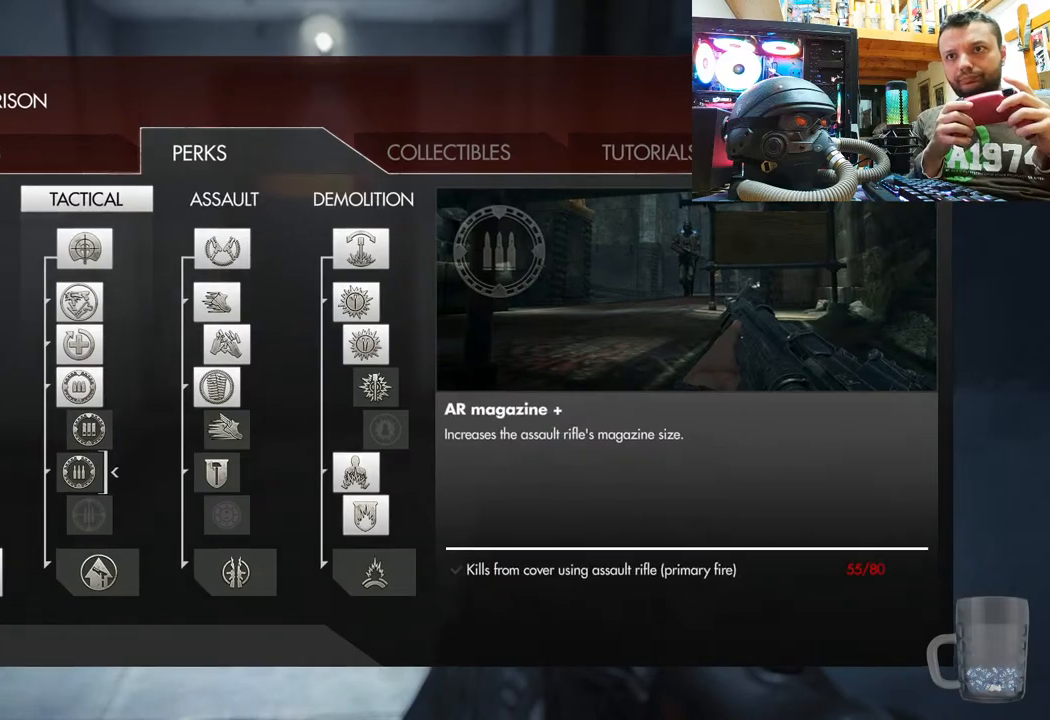
{"buttons": [], "left_stick": "right", "right_stick": "left", "events": [[83, "CIRCLE", "up"], [233, "left_stick", "right"], [283, "right_stick", "up-left"], [383, "right_stick", "left"]]}
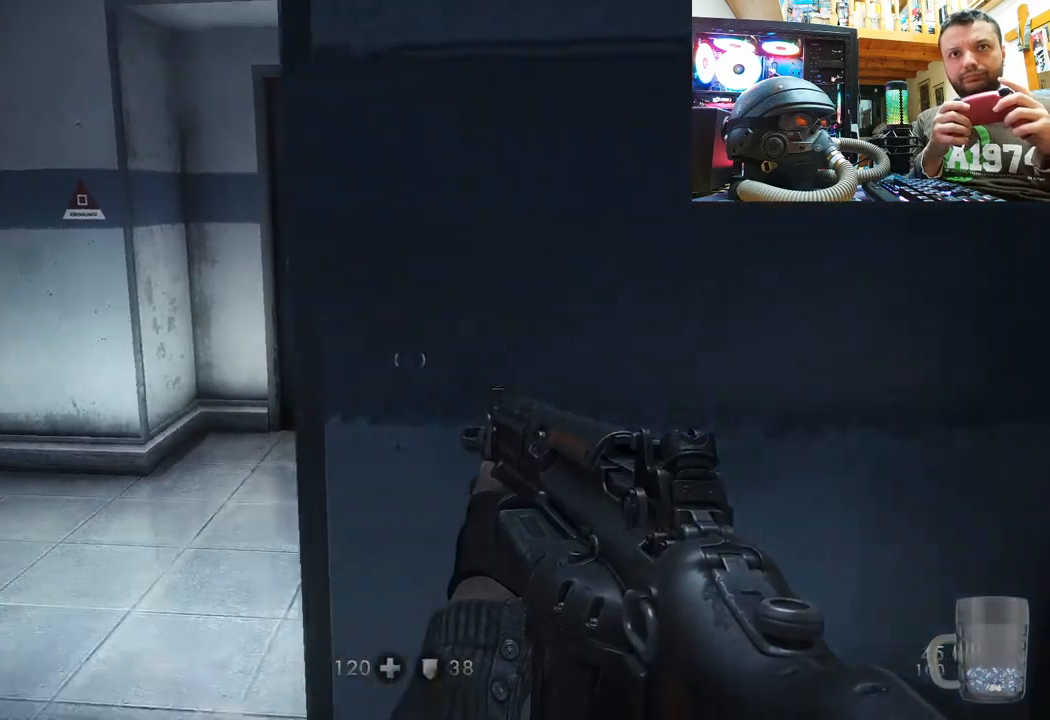
{"buttons": [], "left_stick": "center", "right_stick": "right", "events": [[200, "left_stick", "up"], [233, "right_stick", "center"], [267, "left_stick", "center"], [433, "right_stick", "right"]]}
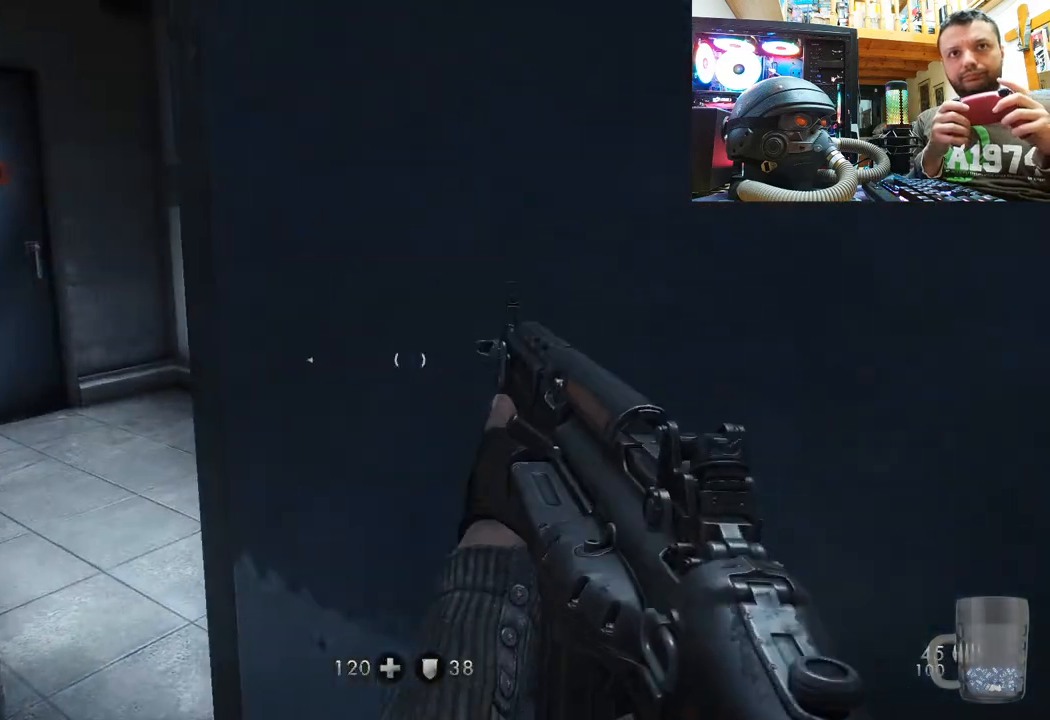
{"buttons": [], "left_stick": "left", "right_stick": "right", "events": [[50, "left_stick", "left"]]}
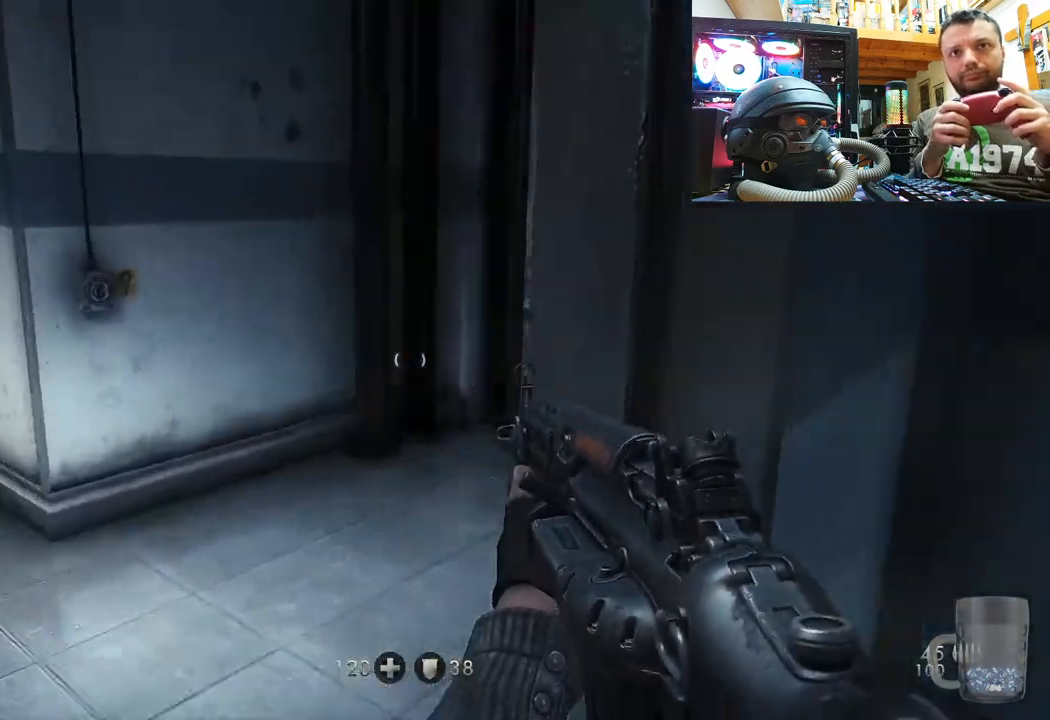
{"buttons": [], "left_stick": "center", "right_stick": "right", "events": [[100, "left_stick", "center"]]}
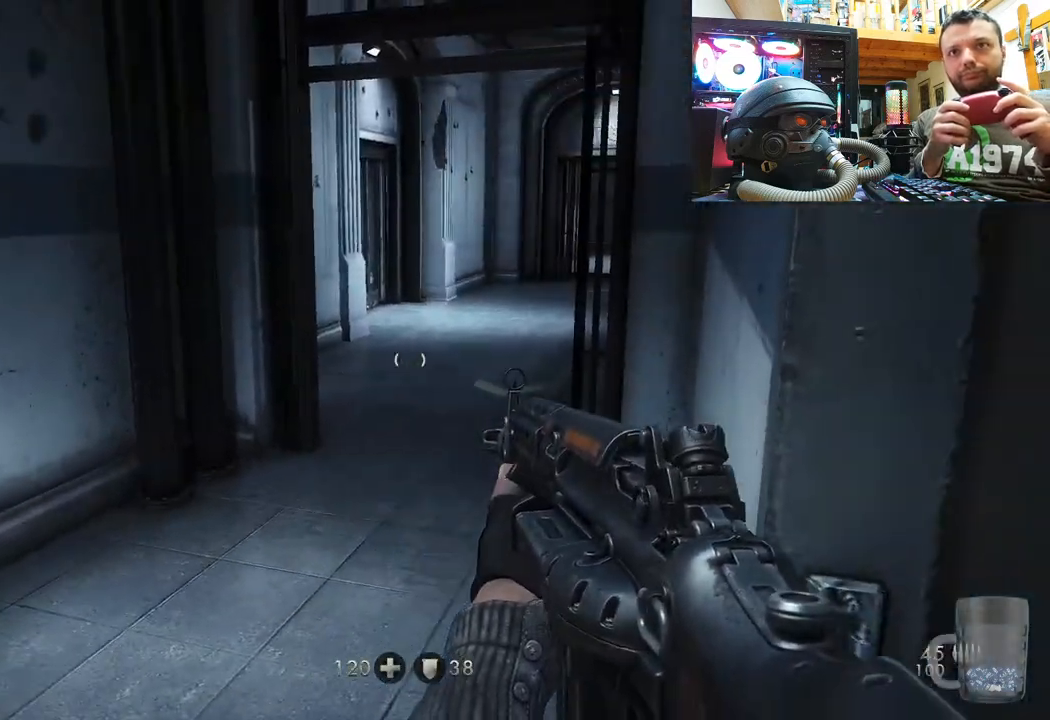
{"buttons": [], "left_stick": "center", "right_stick": "center", "events": [[67, "left_stick", "up-left"], [217, "left_stick", "left"], [283, "right_stick", "center"], [417, "left_stick", "center"]]}
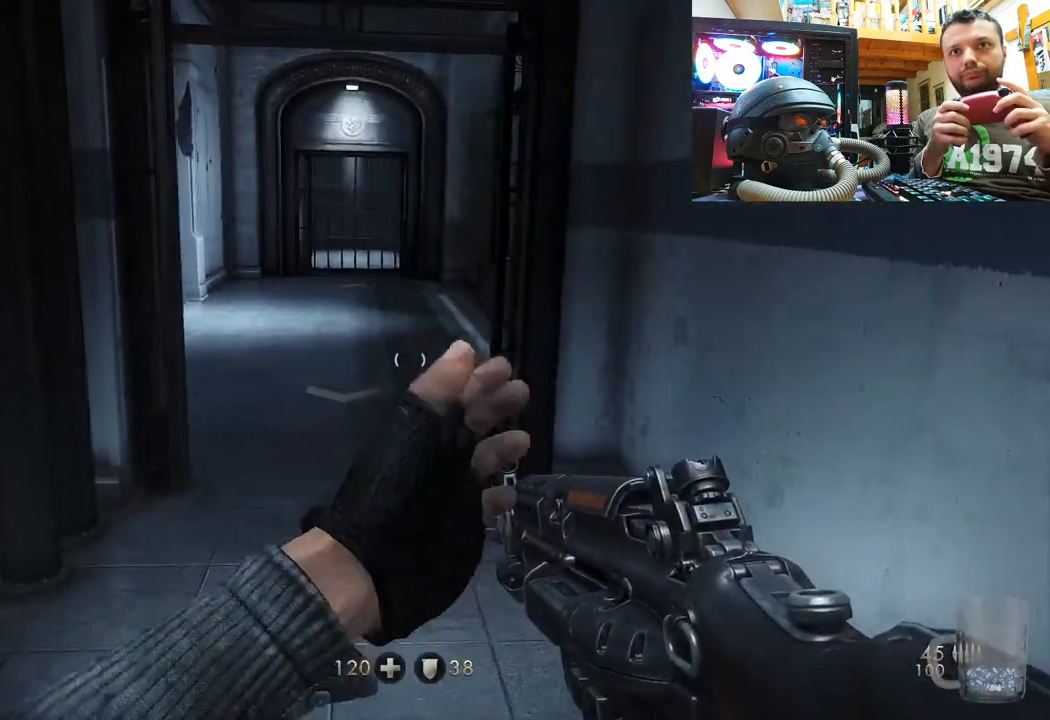
{"buttons": [], "left_stick": "center", "right_stick": "left", "events": [[117, "right_stick", "left"], [133, "left_stick", "down-right"], [383, "left_stick", "center"]]}
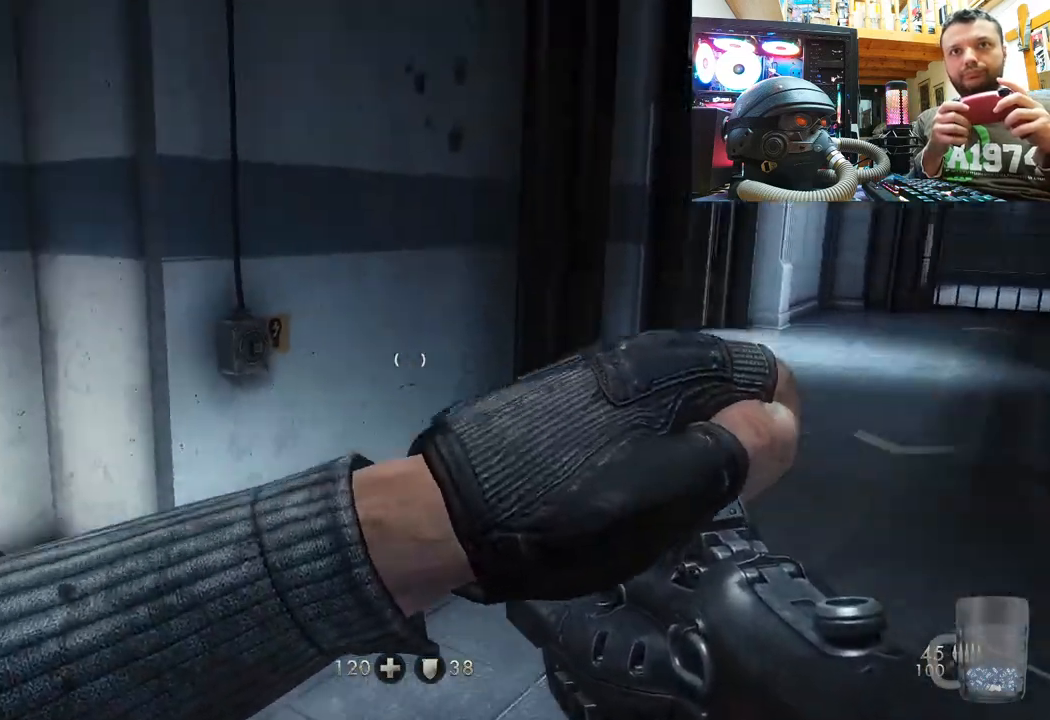
{"buttons": [], "left_stick": "up", "right_stick": "up", "events": [[167, "left_stick", "up"], [167, "right_stick", "up-left"], [500, "right_stick", "up"]]}
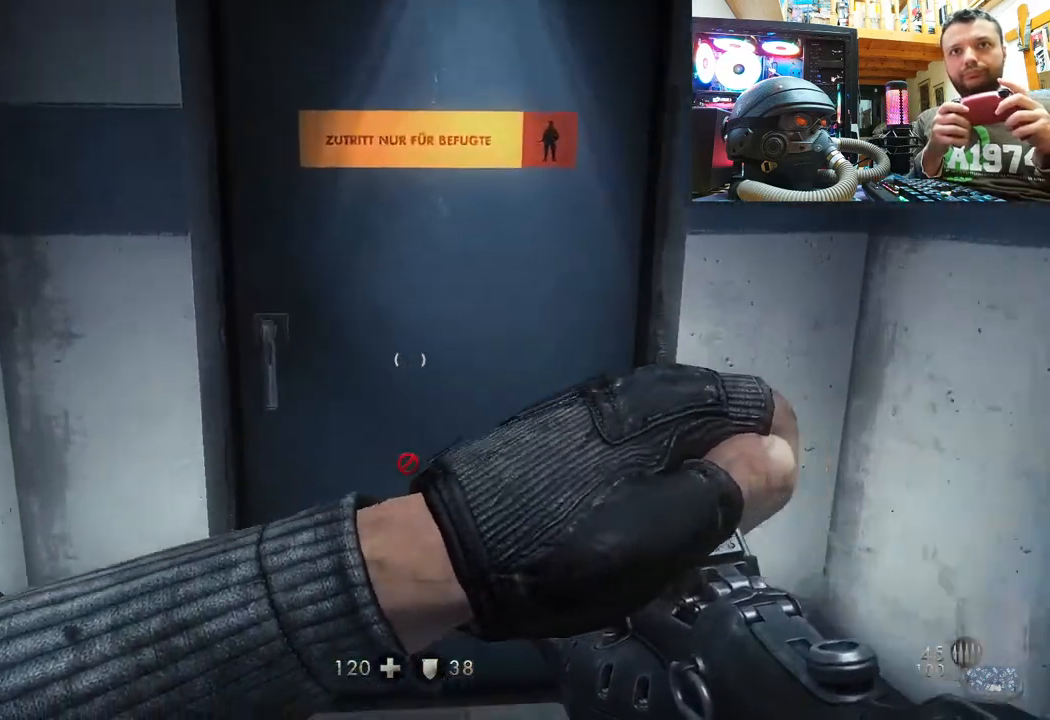
{"buttons": [], "left_stick": "down", "right_stick": "left", "events": [[200, "left_stick", "down-right"], [200, "right_stick", "left"], [300, "left_stick", "down"]]}
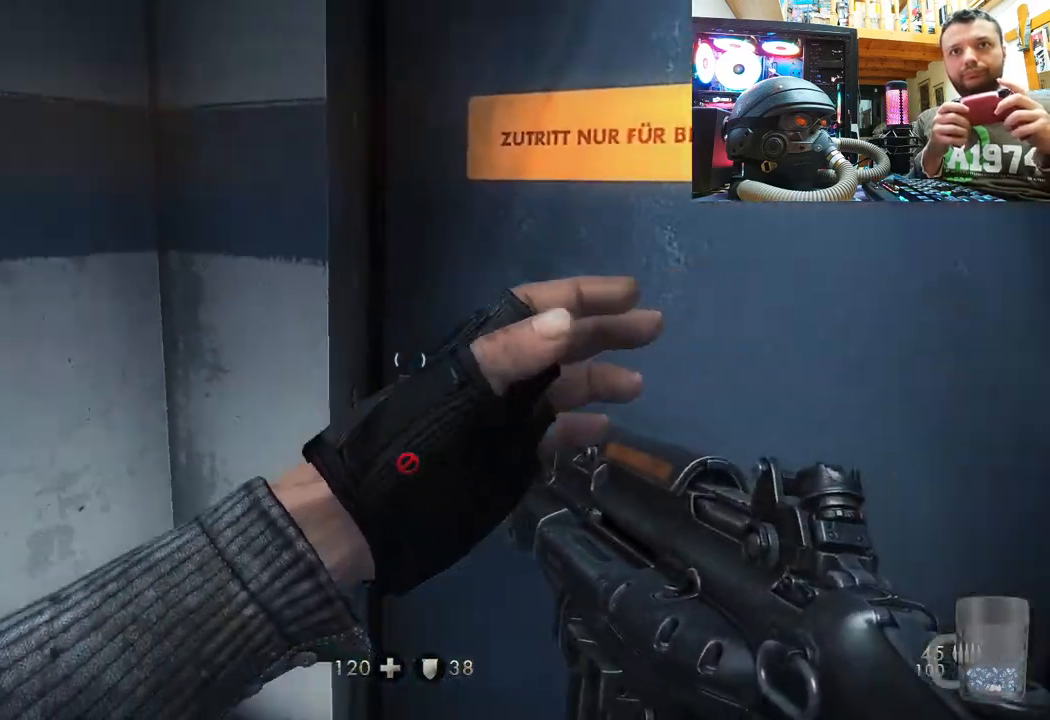
{"buttons": [], "left_stick": "up", "right_stick": "right", "events": [[100, "left_stick", "down-left"], [267, "left_stick", "up-left"], [317, "right_stick", "center"], [350, "left_stick", "up"], [483, "right_stick", "right"]]}
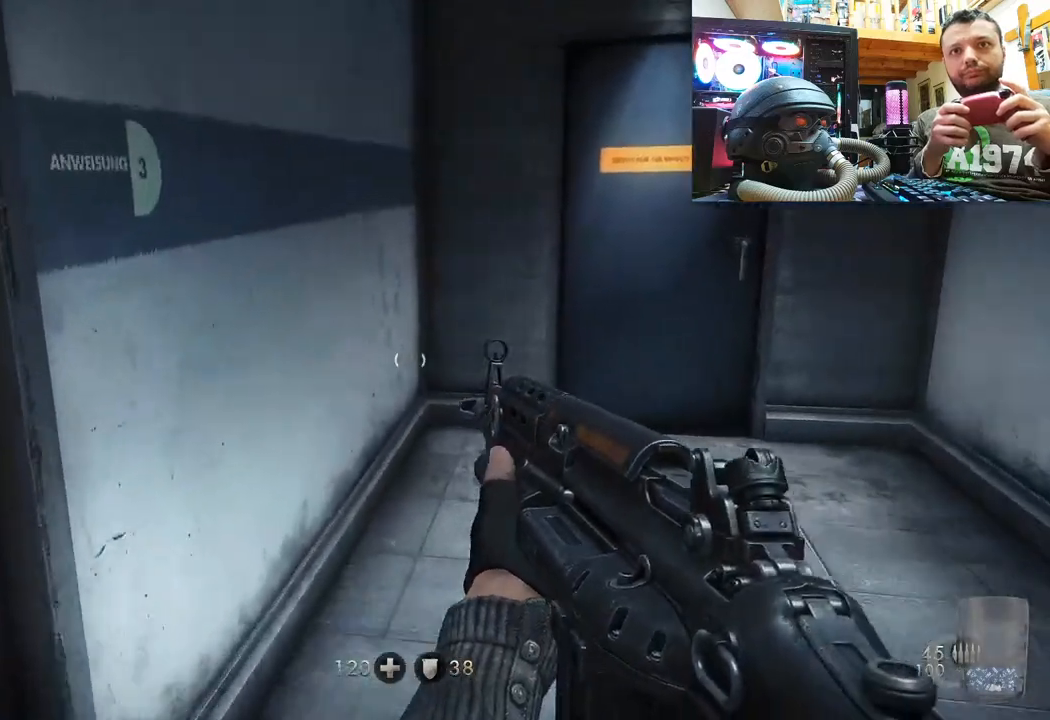
{"buttons": [], "left_stick": "up", "right_stick": "right", "events": [[233, "right_stick", "center"], [350, "right_stick", "right"]]}
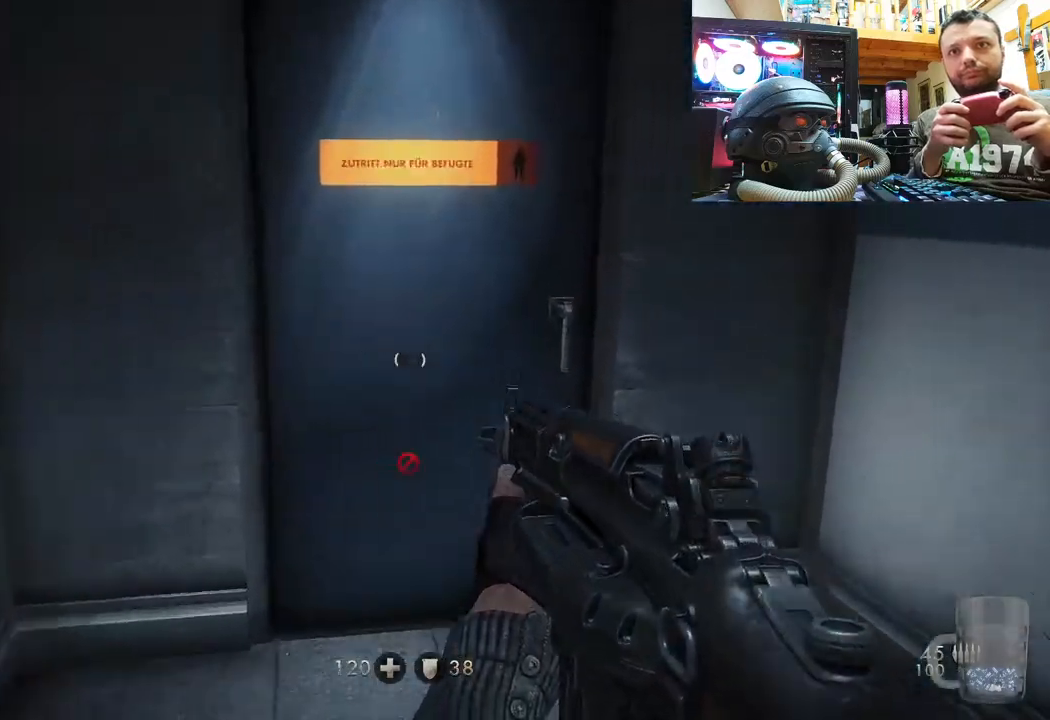
{"buttons": [], "left_stick": "down", "right_stick": "right", "events": [[17, "right_stick", "center"], [133, "right_stick", "right"], [267, "left_stick", "down-right"], [333, "left_stick", "down"]]}
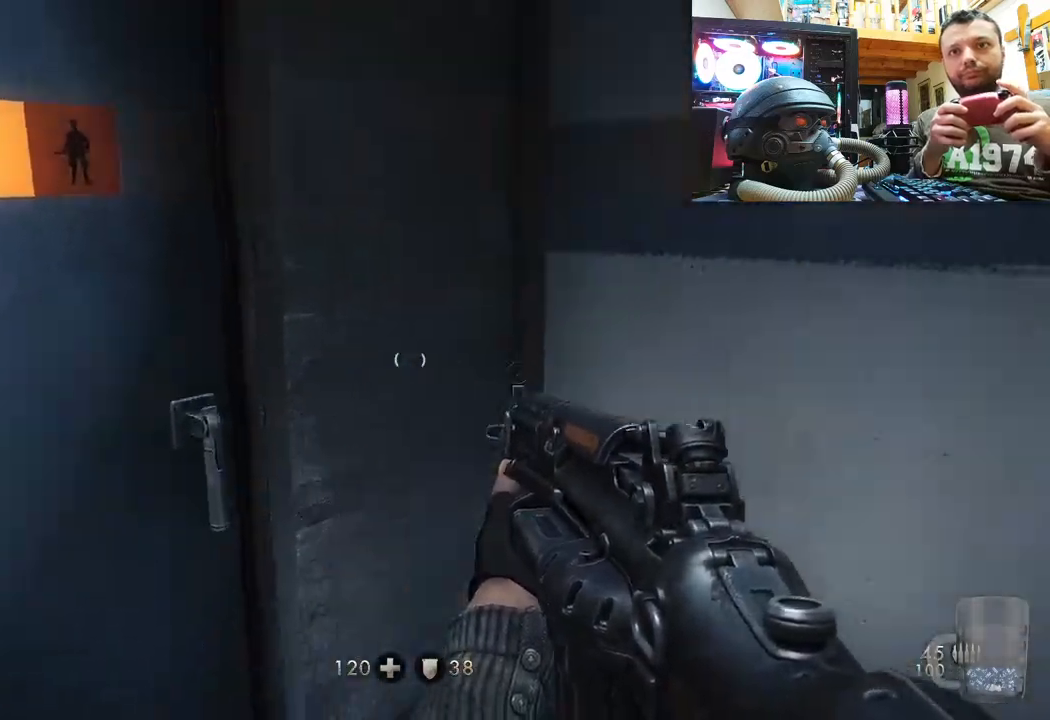
{"buttons": [], "left_stick": "up-right", "right_stick": "right", "events": [[150, "left_stick", "up-left"], [400, "left_stick", "up-right"]]}
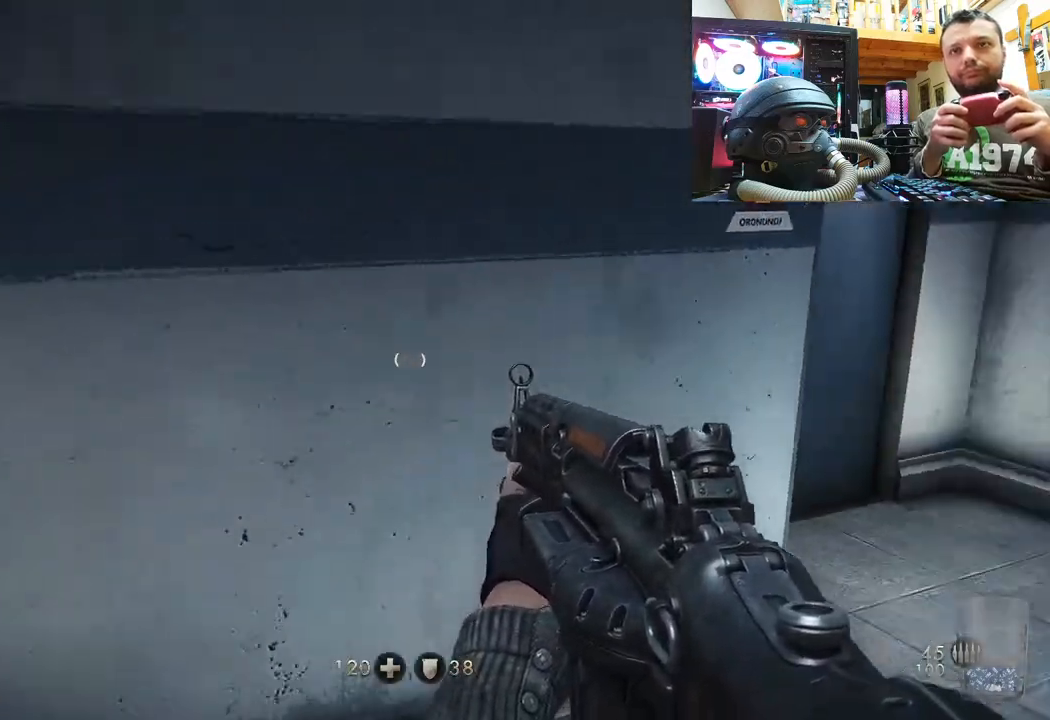
{"buttons": [], "left_stick": "right", "right_stick": "right", "events": [[233, "left_stick", "center"], [267, "right_stick", "up-left"], [467, "left_stick", "right"], [467, "right_stick", "right"]]}
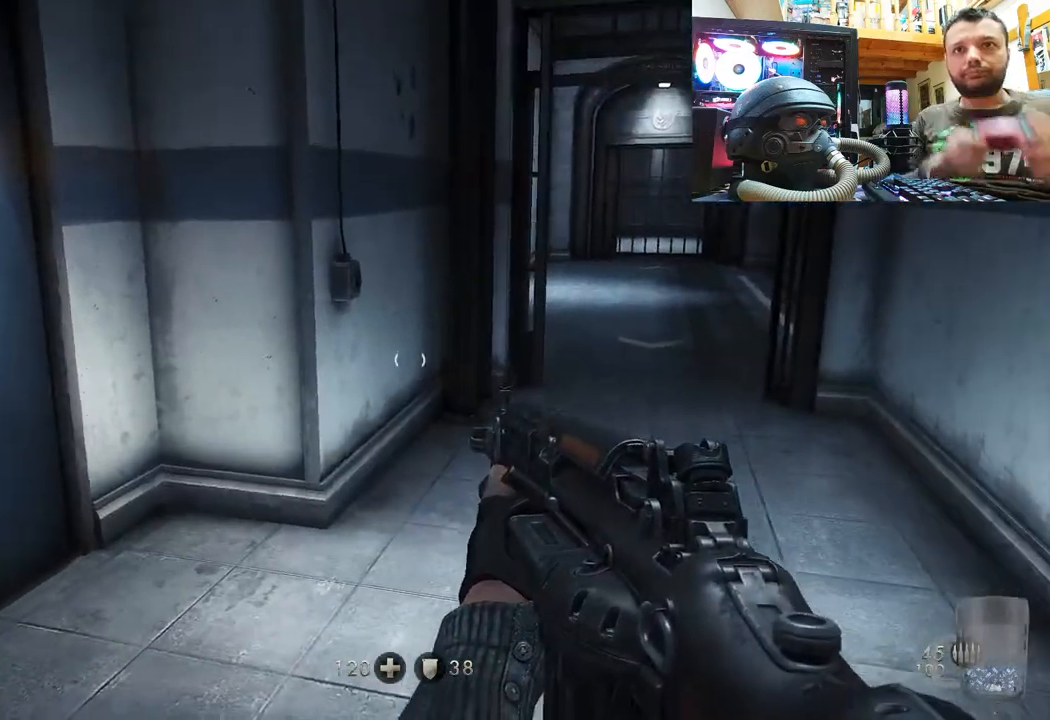
{"buttons": [], "left_stick": "center", "right_stick": "center", "events": [[17, "left_stick", "up-right"], [267, "right_stick", "center"], [300, "left_stick", "up"], [400, "left_stick", "center"]]}
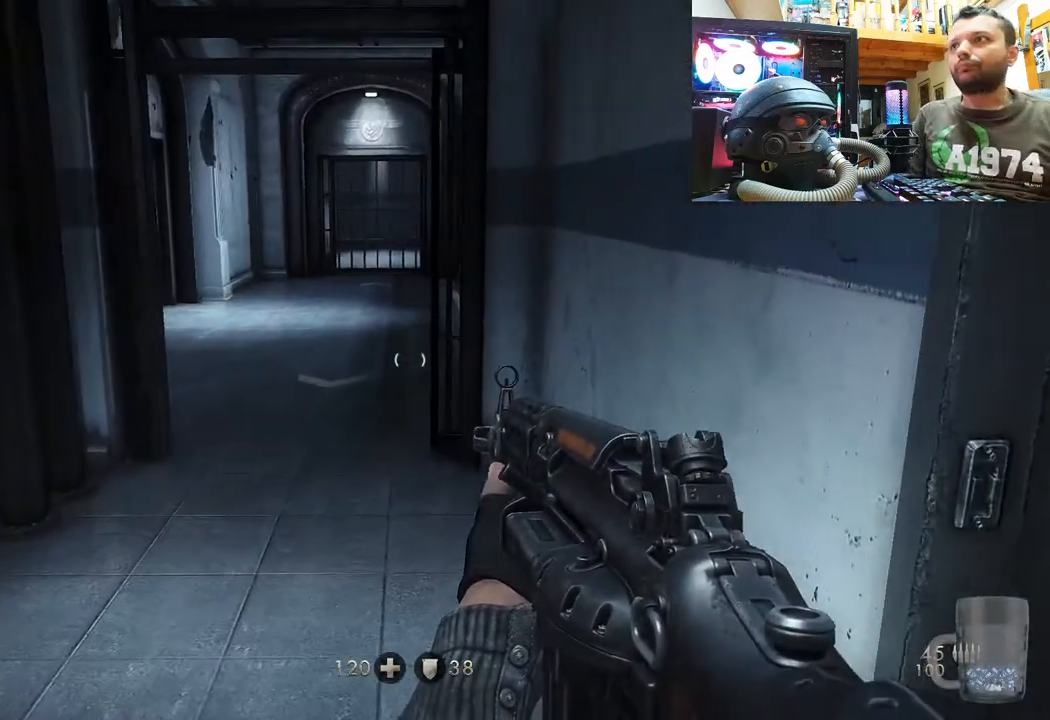
{"buttons": [], "left_stick": "center", "right_stick": "center", "events": []}
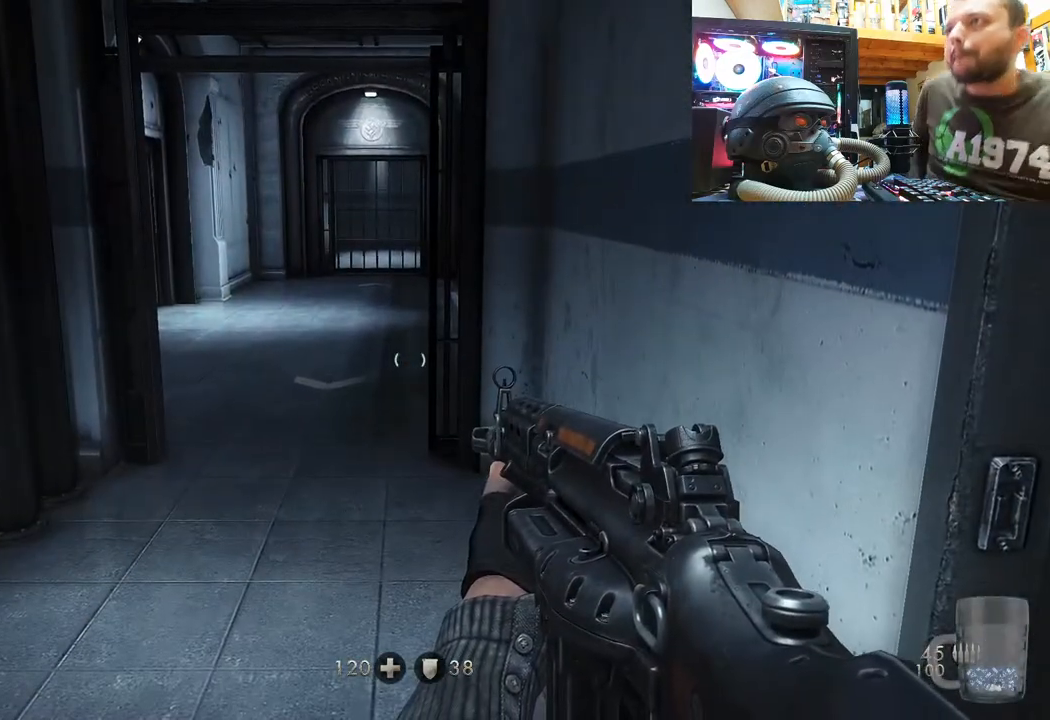
{"buttons": [], "left_stick": "center", "right_stick": "center", "events": []}
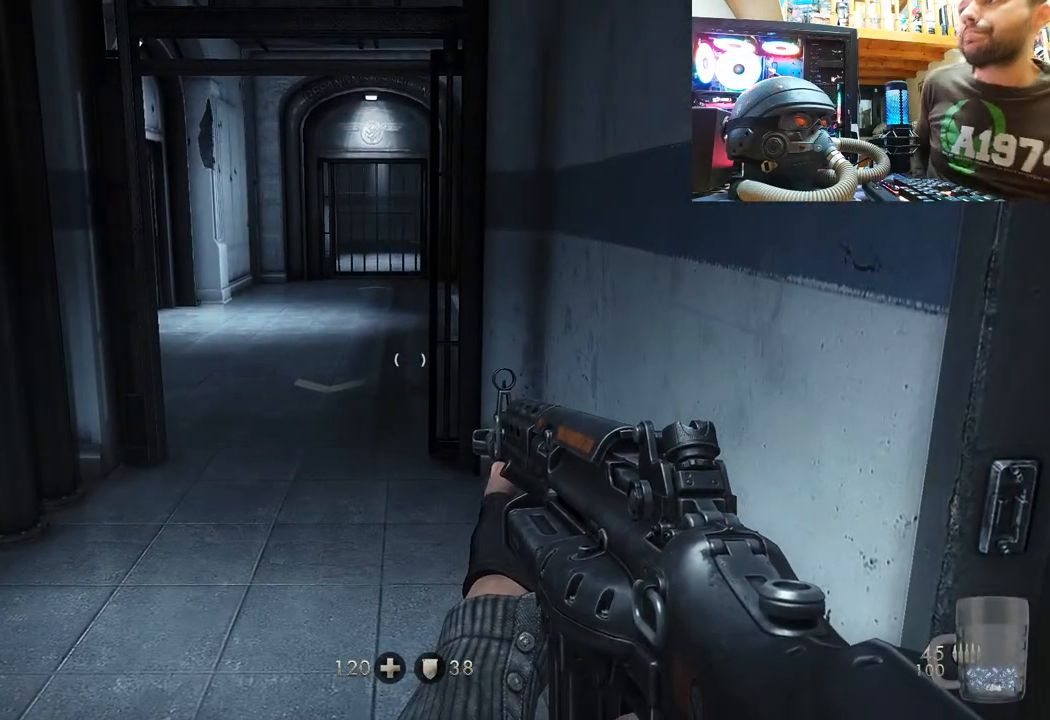
{"buttons": [], "left_stick": "up", "right_stick": "down-left", "events": [[67, "left_stick", "up"], [433, "right_stick", "right"], [483, "right_stick", "down-left"]]}
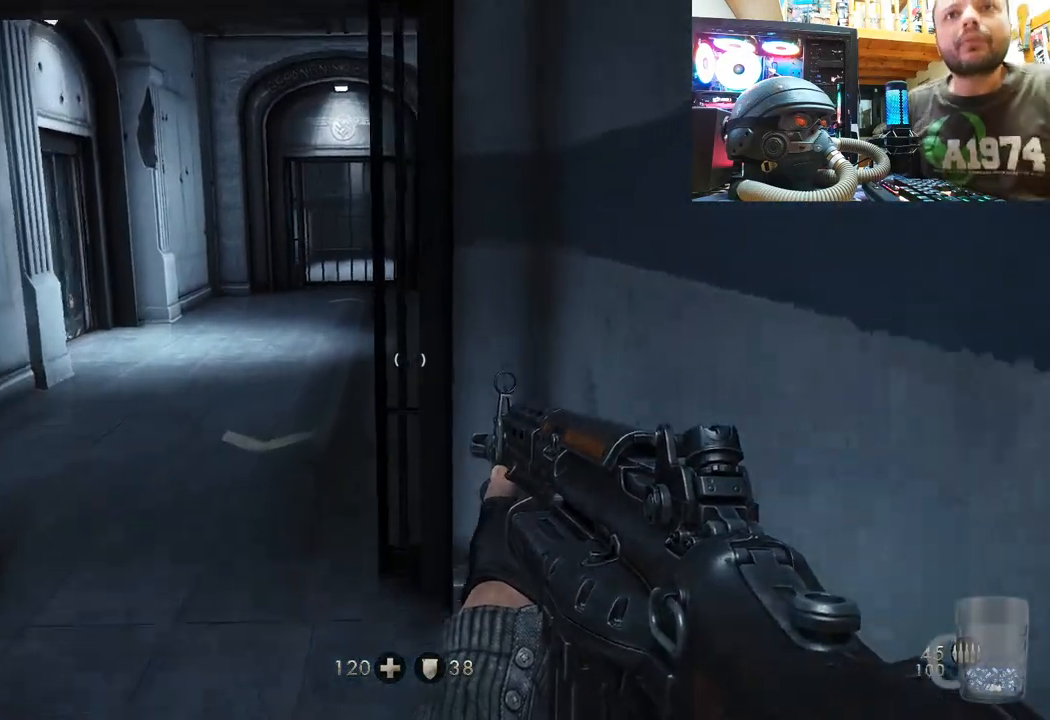
{"buttons": [], "left_stick": "up", "right_stick": "up-left", "events": [[83, "right_stick", "left"], [217, "right_stick", "center"], [367, "right_stick", "up-left"]]}
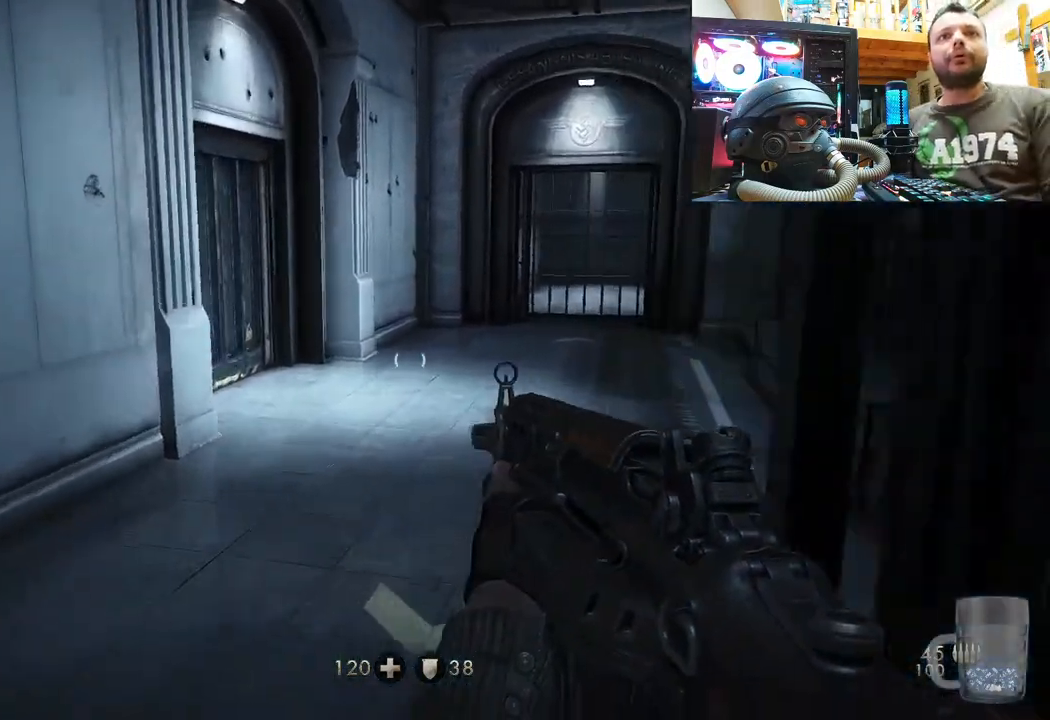
{"buttons": [], "left_stick": "up-left", "right_stick": "right", "events": [[33, "left_stick", "center"], [67, "right_stick", "center"], [133, "right_stick", "right"], [150, "left_stick", "down-left"], [417, "left_stick", "up-left"]]}
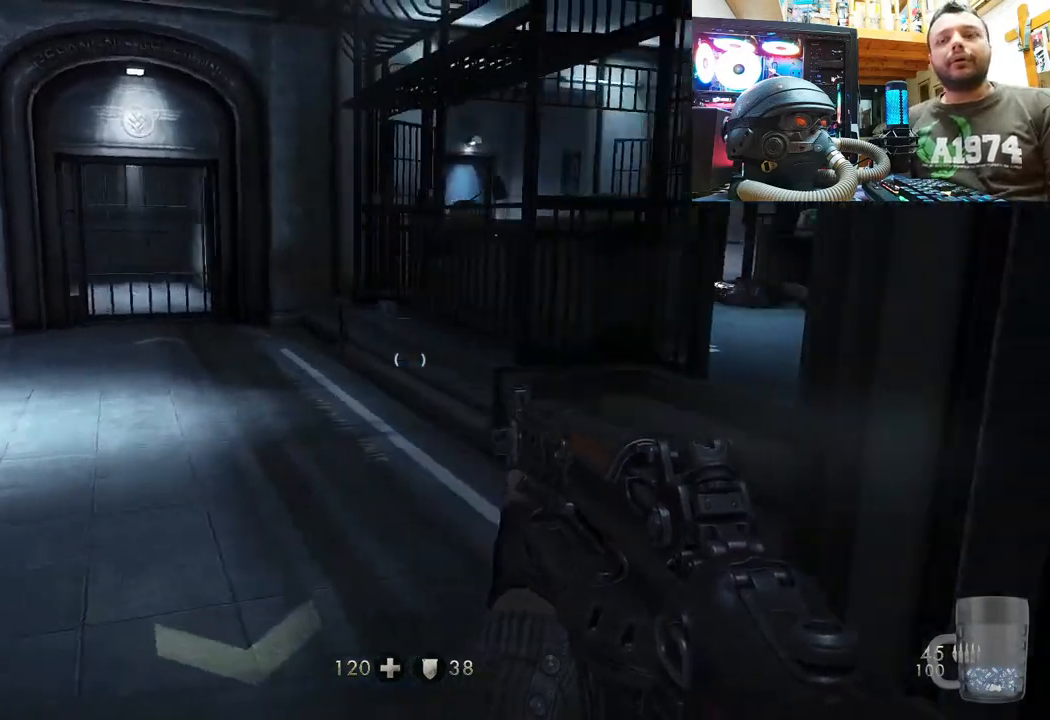
{"buttons": [], "left_stick": "center", "right_stick": "right", "events": [[167, "right_stick", "center"], [217, "left_stick", "center"], [350, "right_stick", "right"]]}
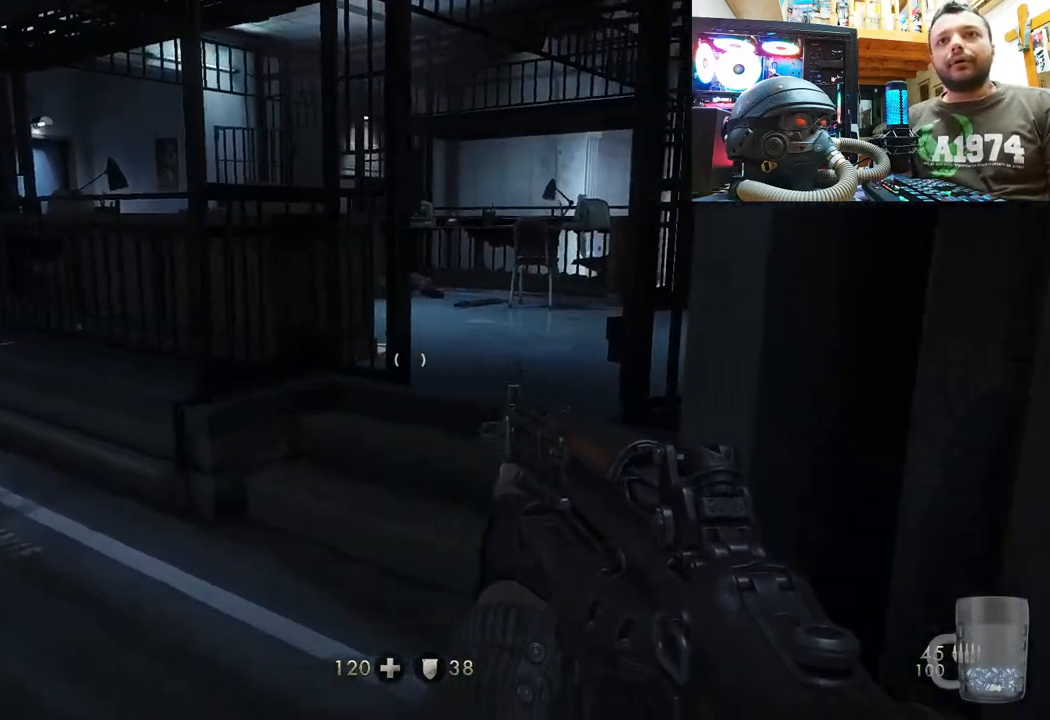
{"buttons": [], "left_stick": "up", "right_stick": "center", "events": [[150, "right_stick", "left"], [467, "left_stick", "up"], [483, "right_stick", "center"]]}
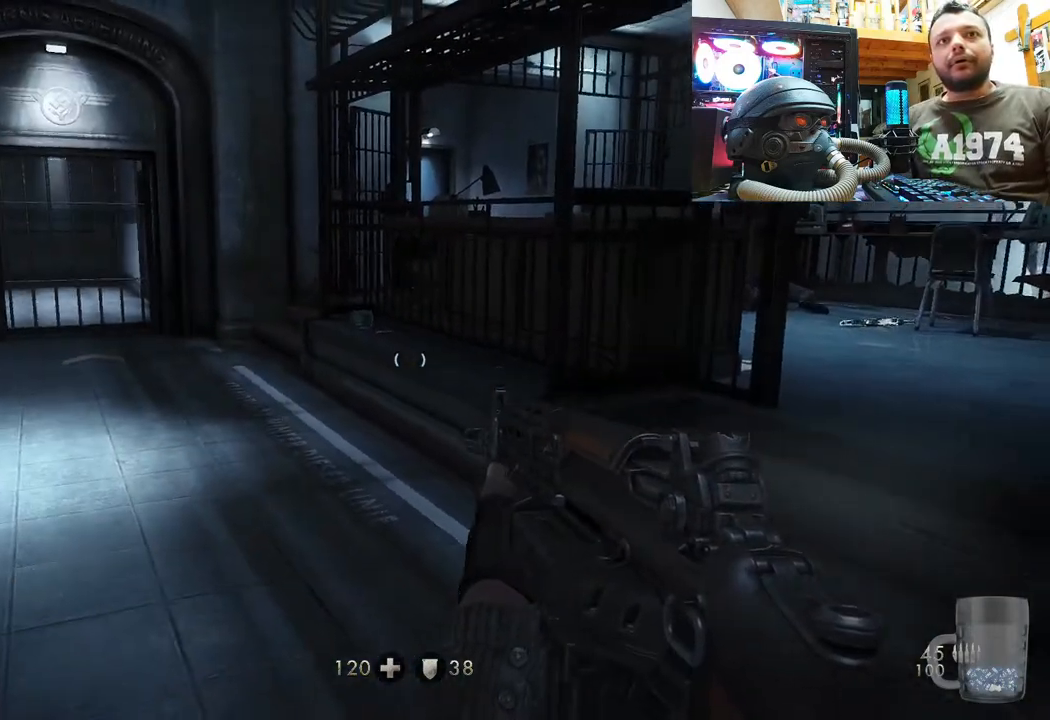
{"buttons": [], "left_stick": "up-right", "right_stick": "center", "events": [[133, "right_stick", "right"], [200, "left_stick", "up-right"], [483, "right_stick", "center"]]}